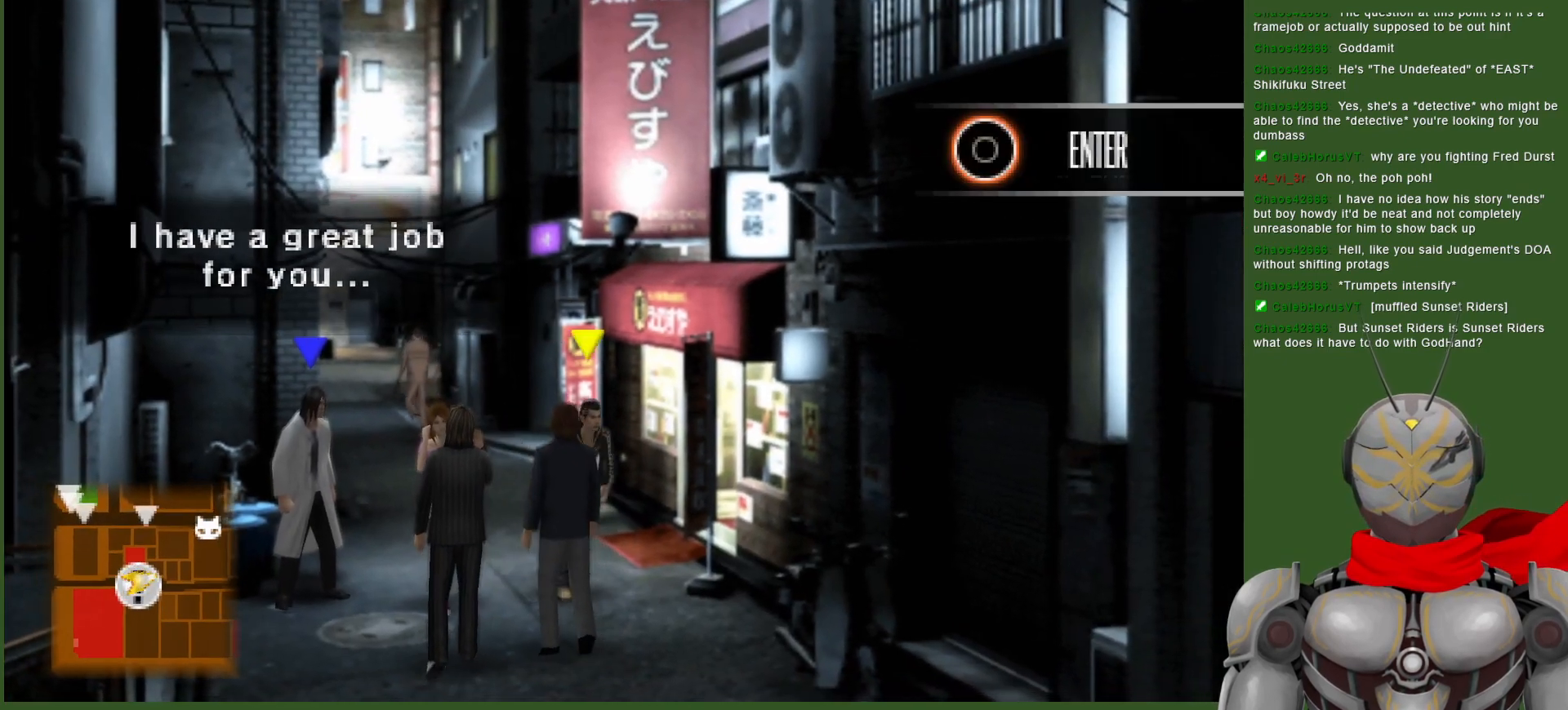
Gameplay with a controller (PlayStation layout); each line is a JSON object with the inputs held at the frame after it. "events" lists button and stick changes between this image and that frame as [ms after this image, input, new state], when the widget could be followed in between.
{"buttons": [], "left_stick": "down", "right_stick": "center", "events": [[300, "left_stick", "down"]]}
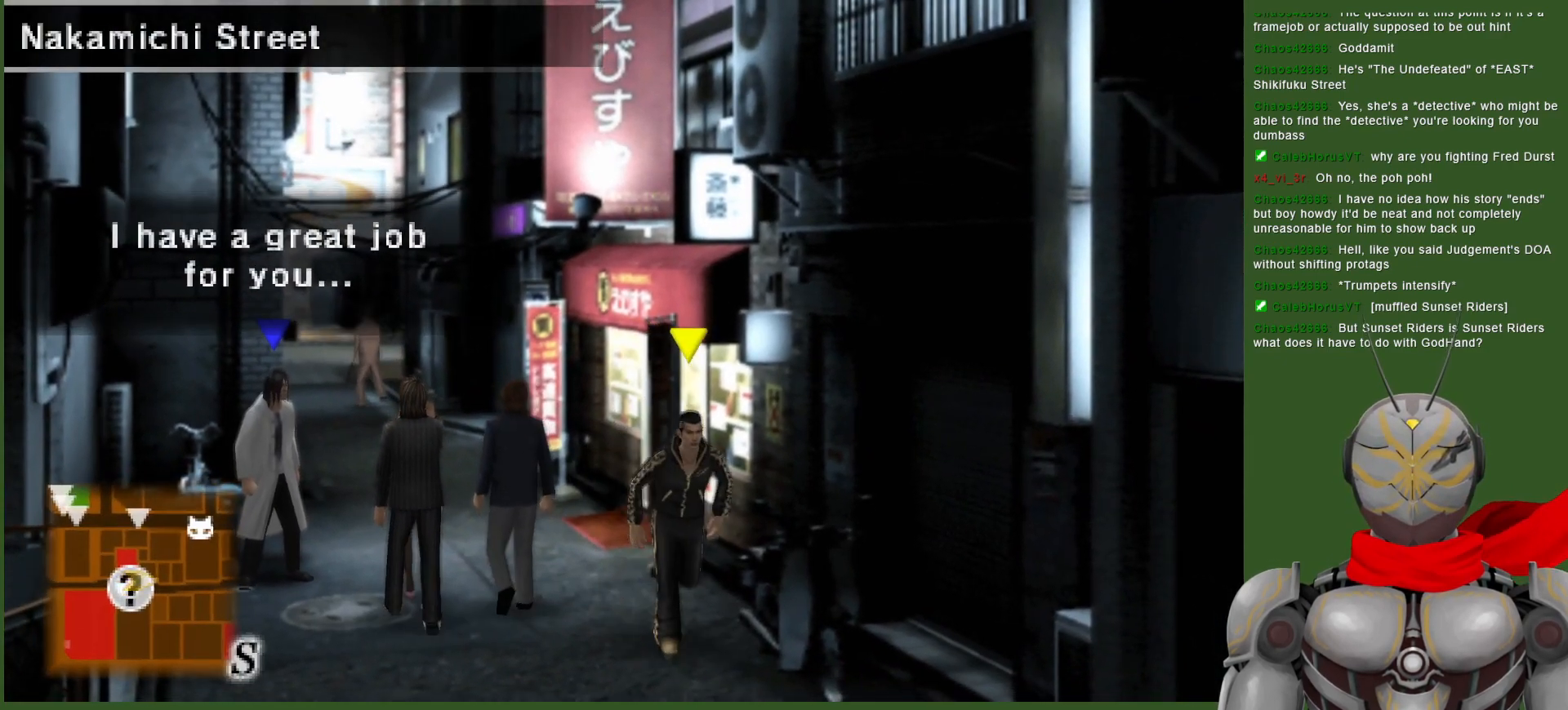
{"buttons": [], "left_stick": "down", "right_stick": "center", "events": []}
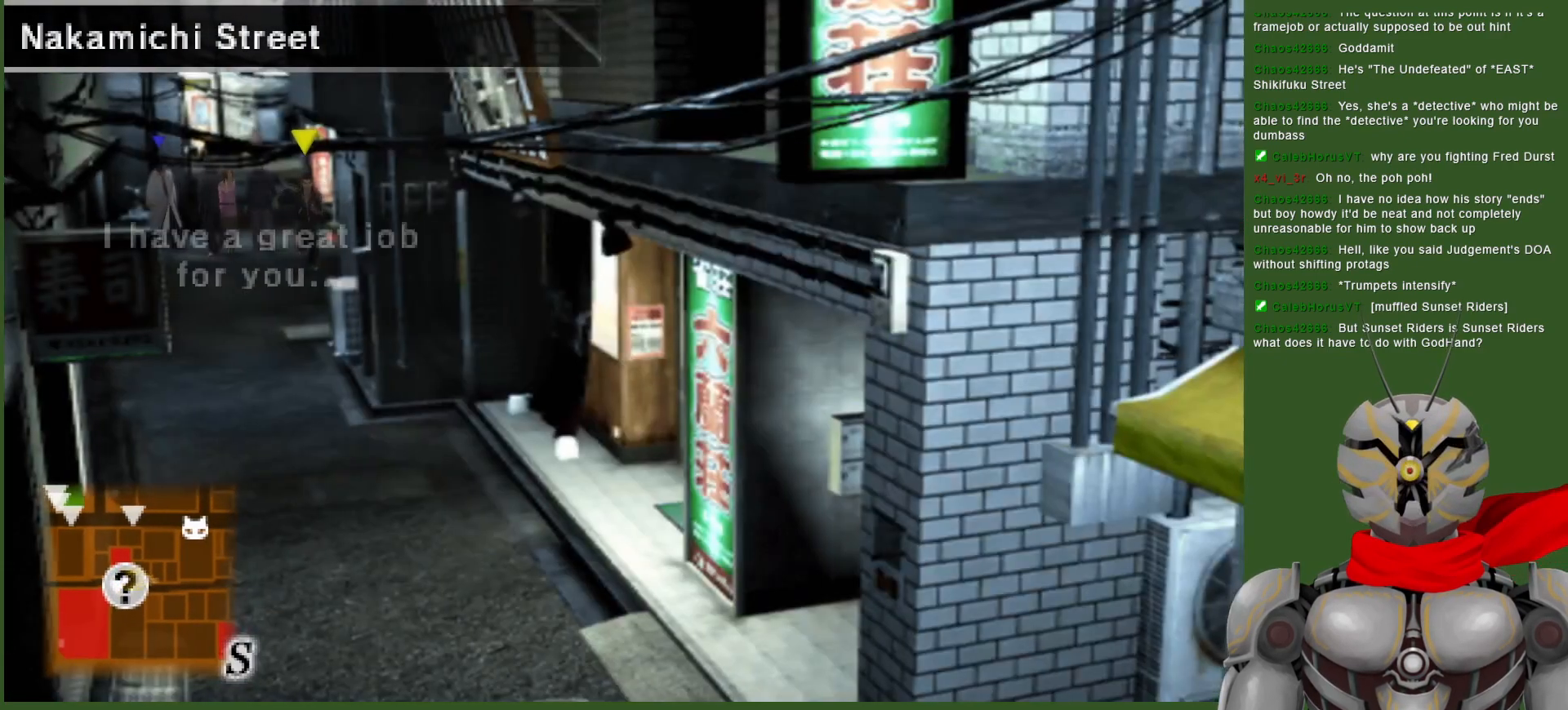
{"buttons": [], "left_stick": "down", "right_stick": "center", "events": []}
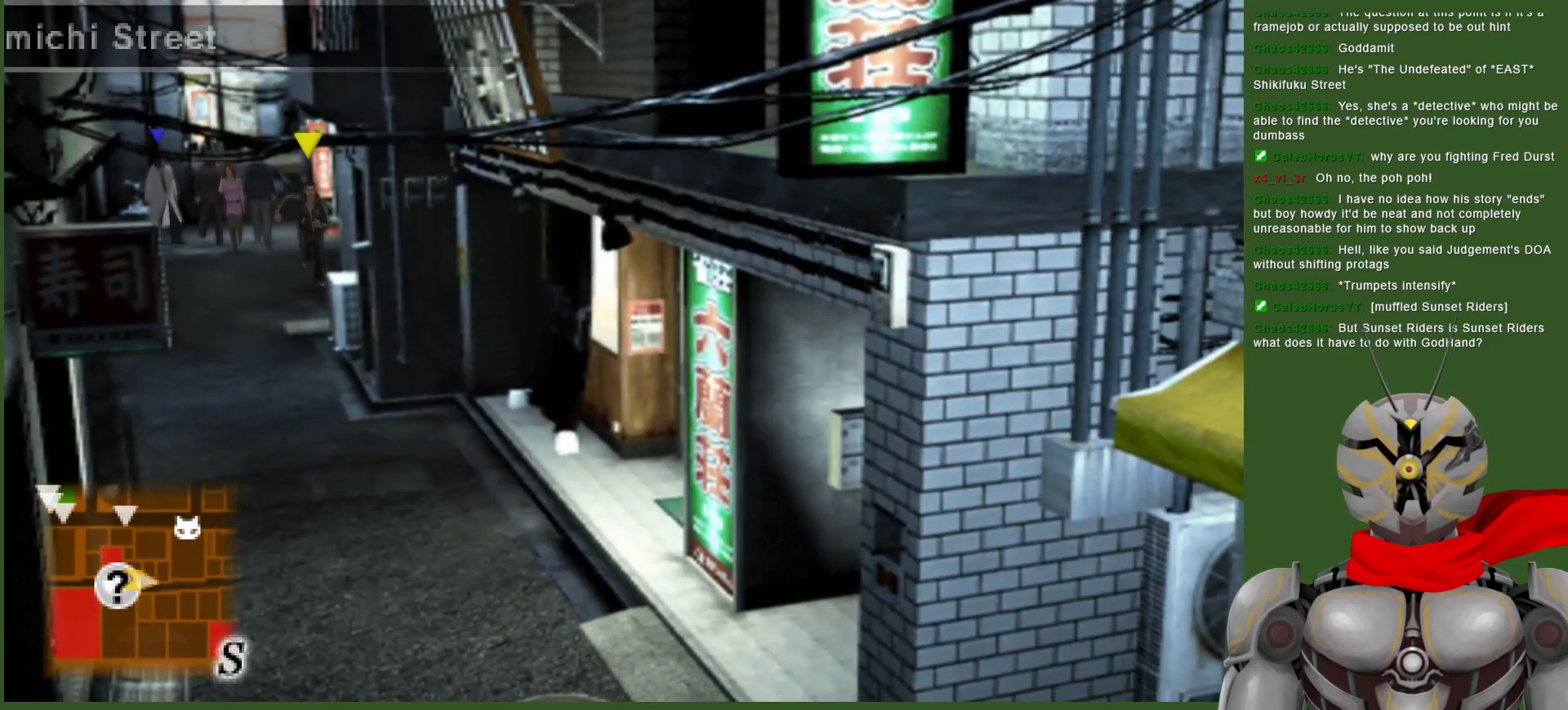
{"buttons": [], "left_stick": "down", "right_stick": "center", "events": []}
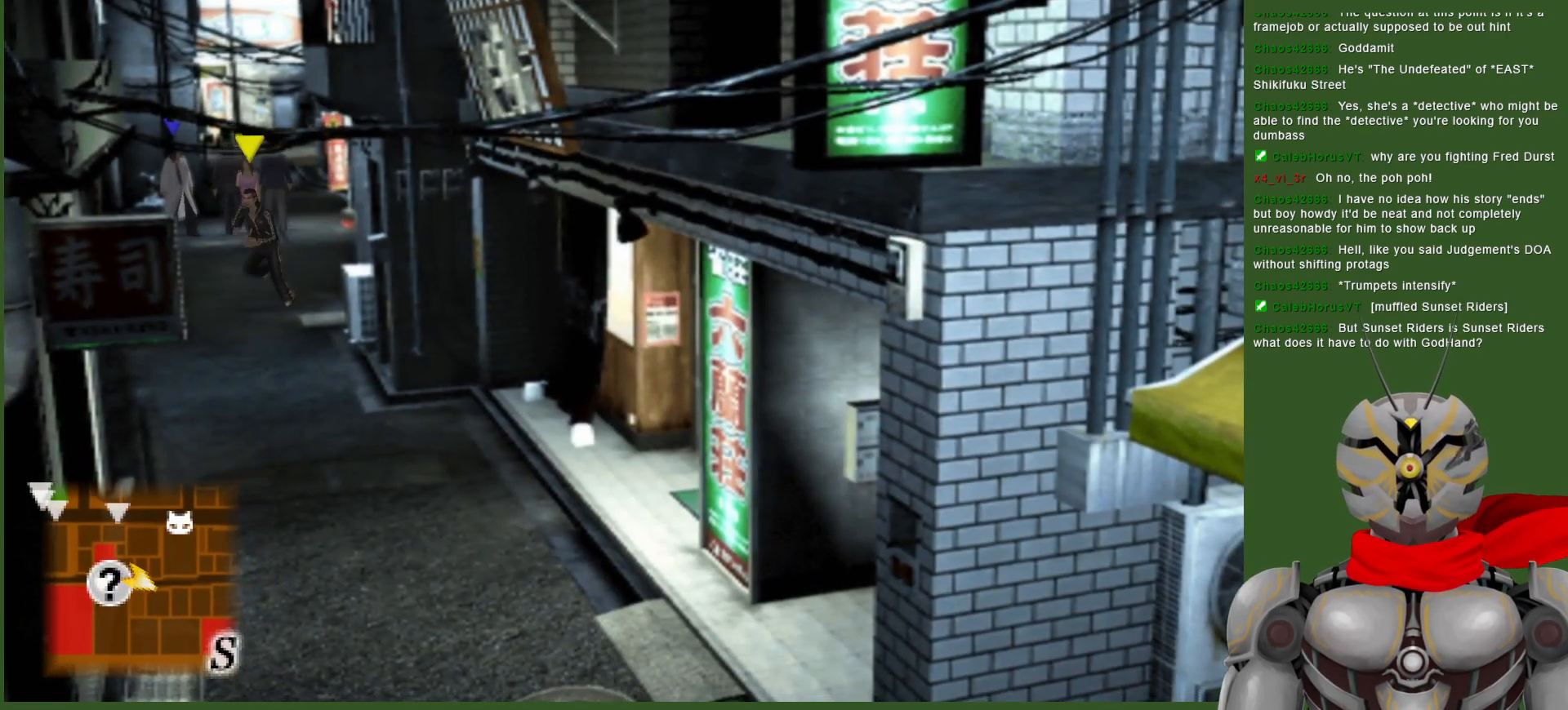
{"buttons": [], "left_stick": "down", "right_stick": "center", "events": []}
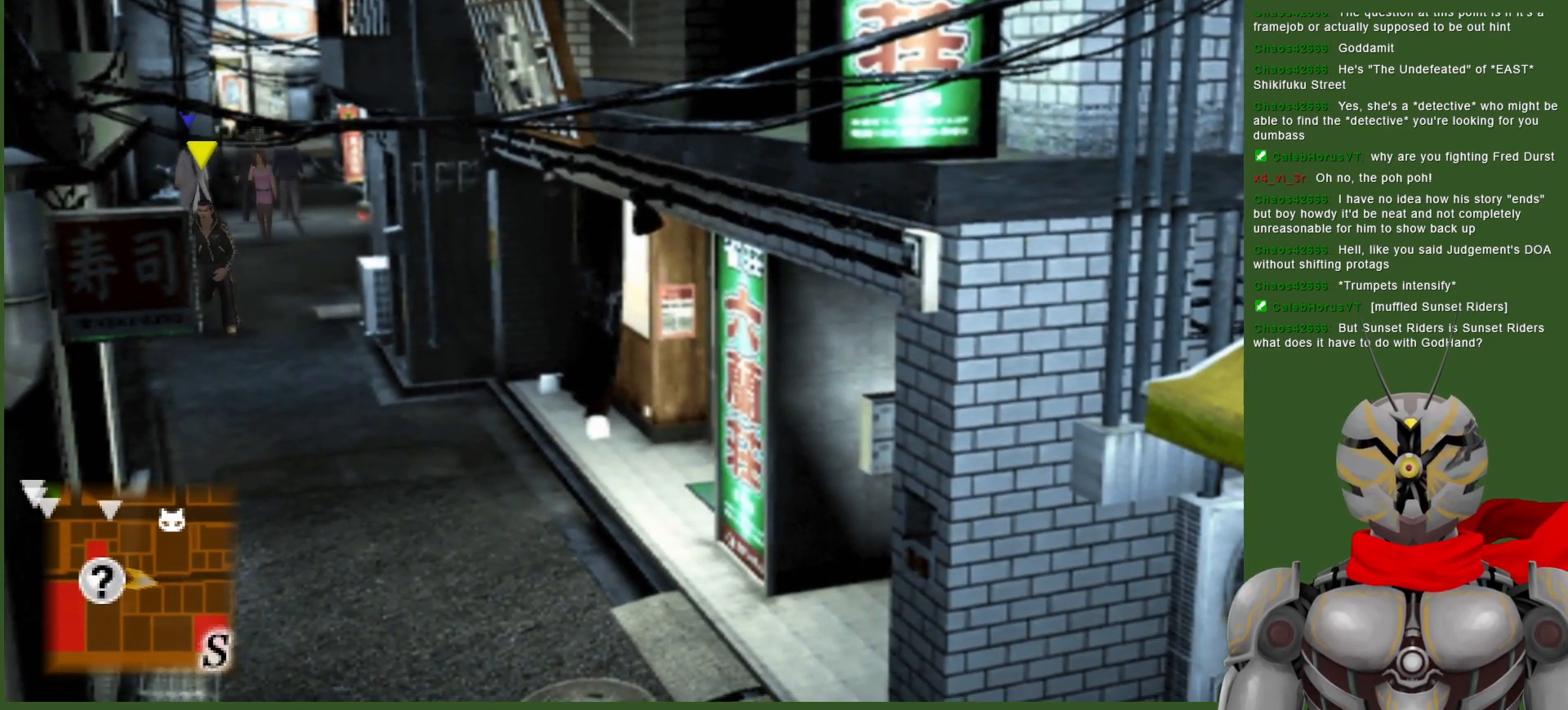
{"buttons": [], "left_stick": "down", "right_stick": "center", "events": []}
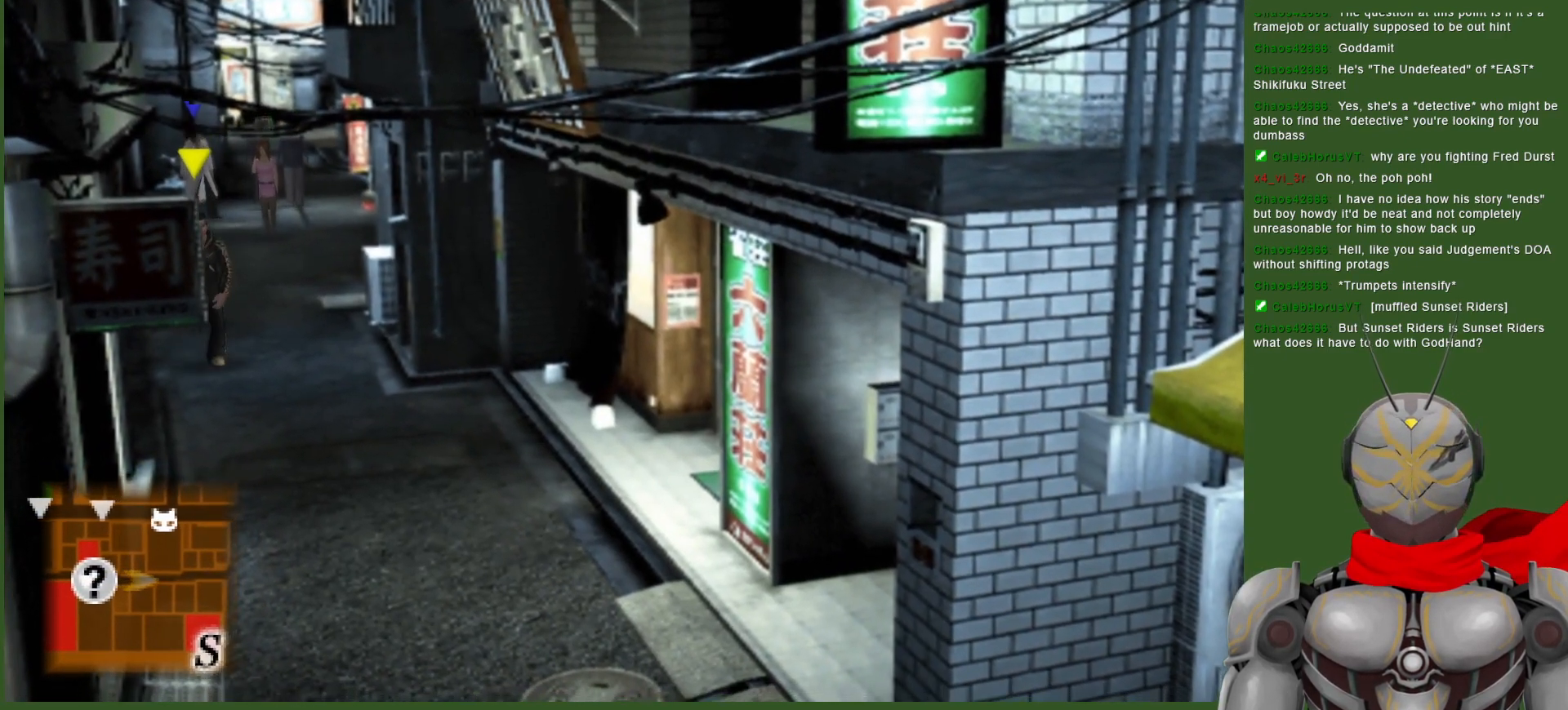
{"buttons": [], "left_stick": "down", "right_stick": "center", "events": []}
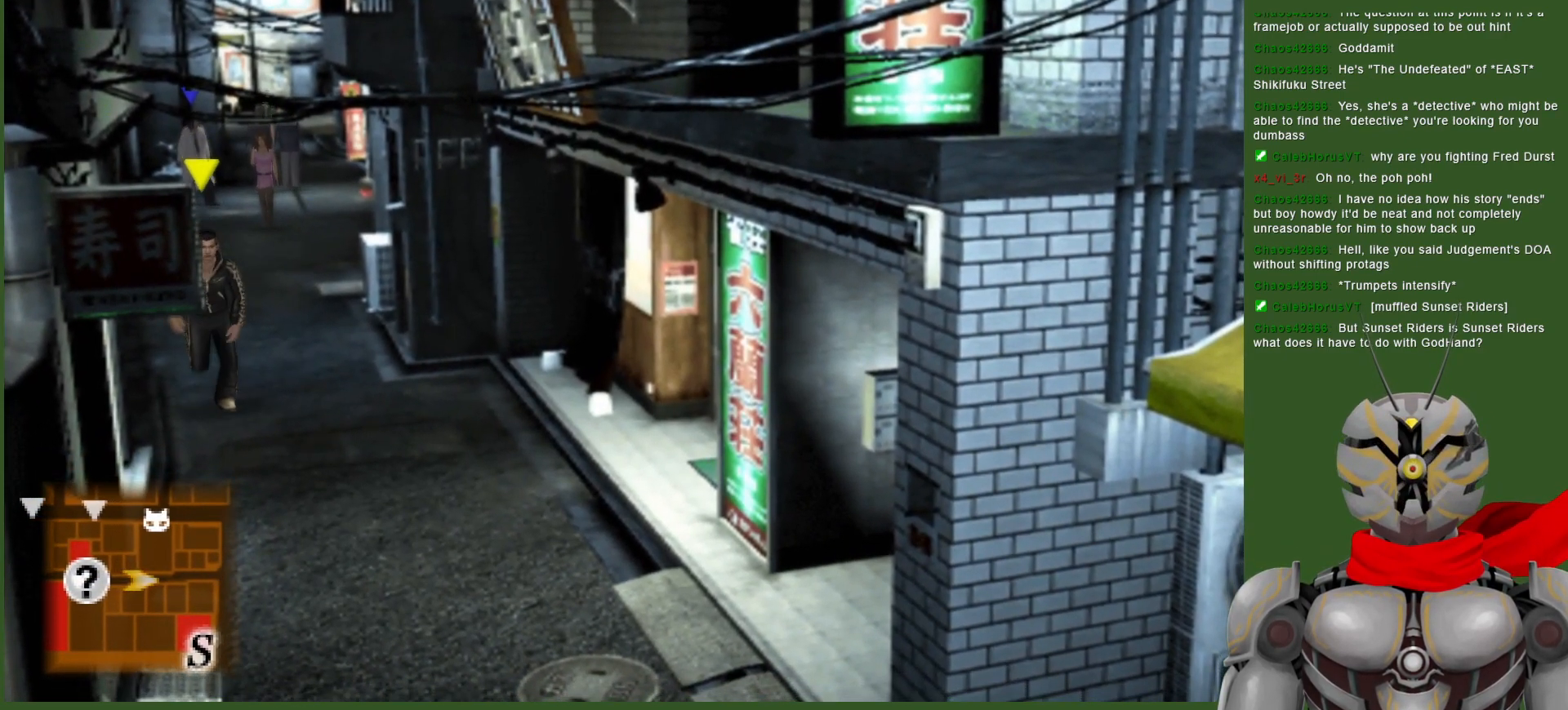
{"buttons": [], "left_stick": "down-right", "right_stick": "center", "events": [[333, "left_stick", "down-right"]]}
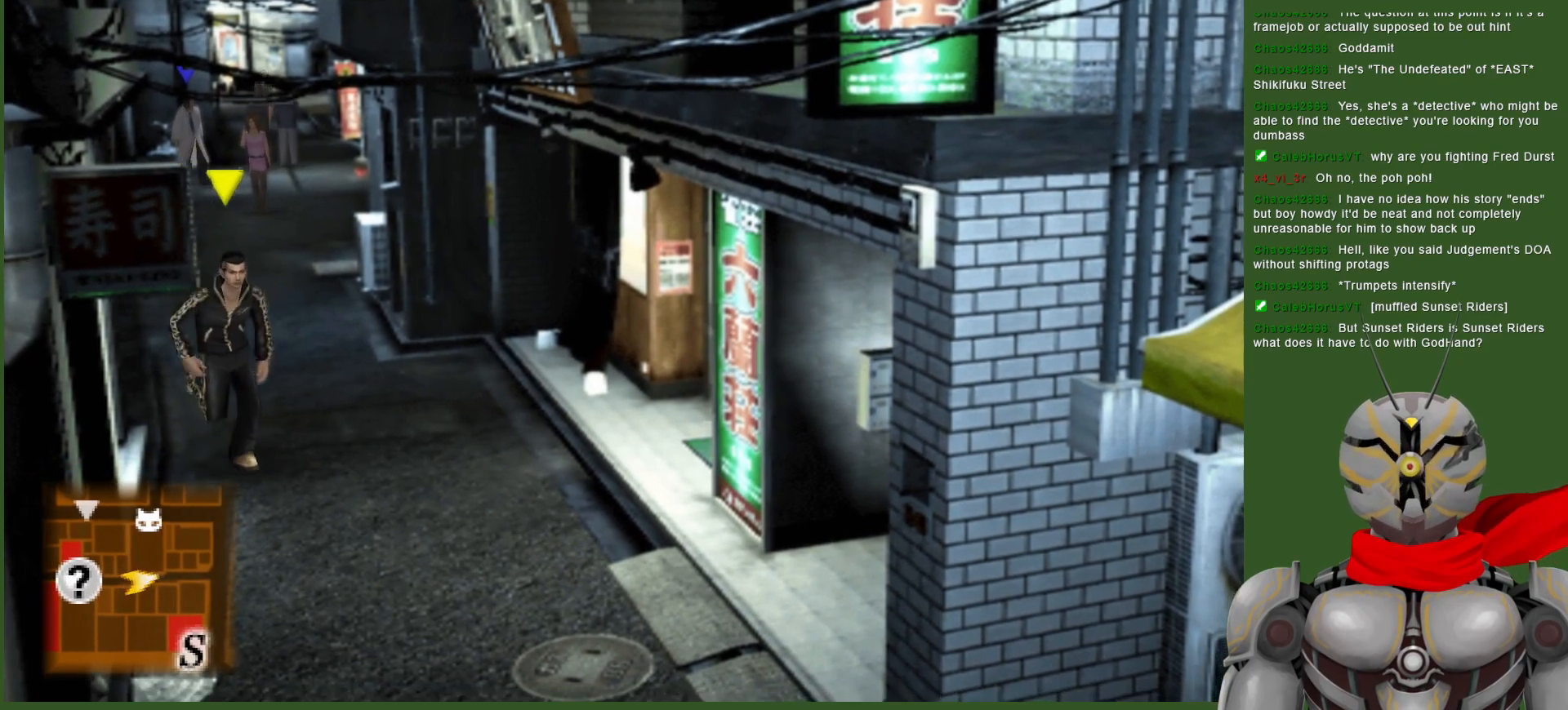
{"buttons": [], "left_stick": "down-right", "right_stick": "center", "events": []}
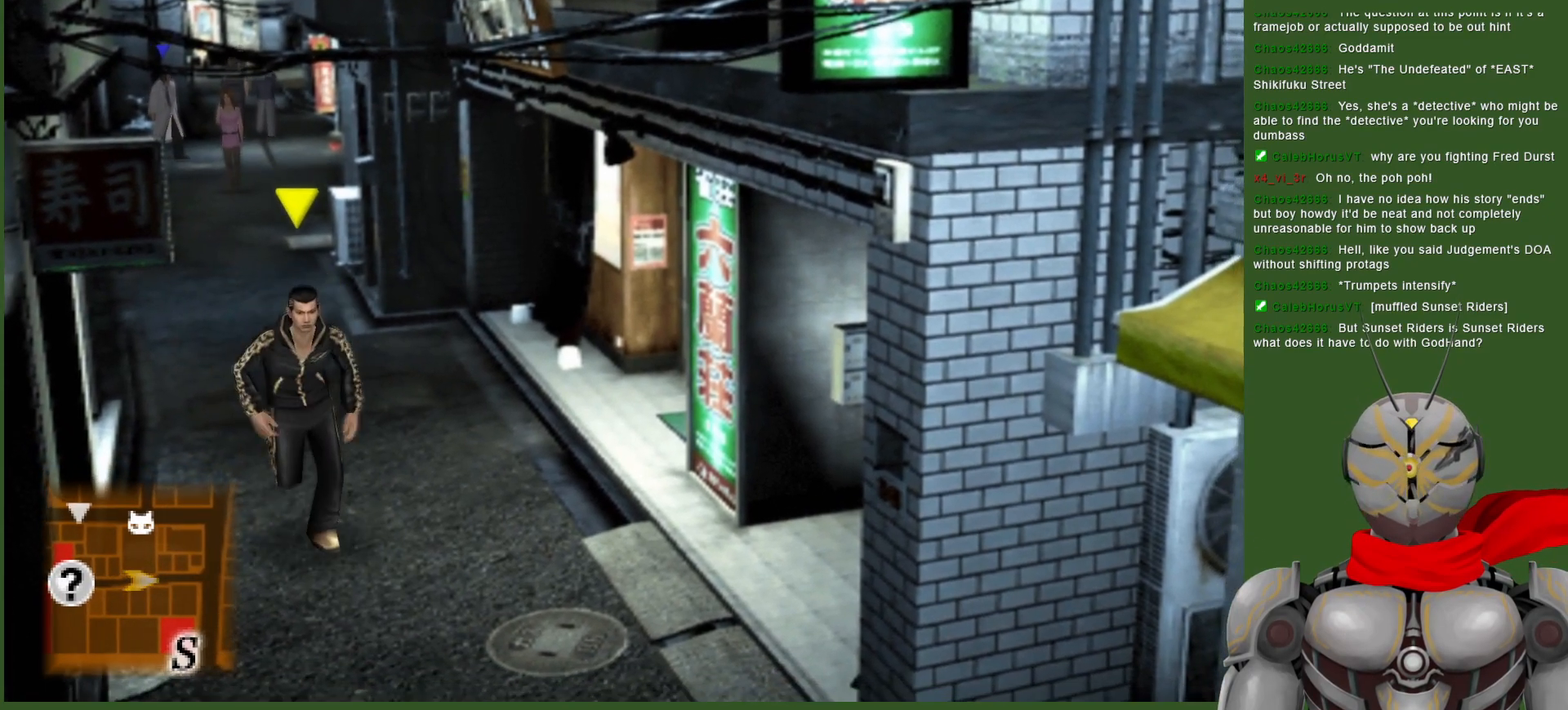
{"buttons": [], "left_stick": "down-right", "right_stick": "center", "events": []}
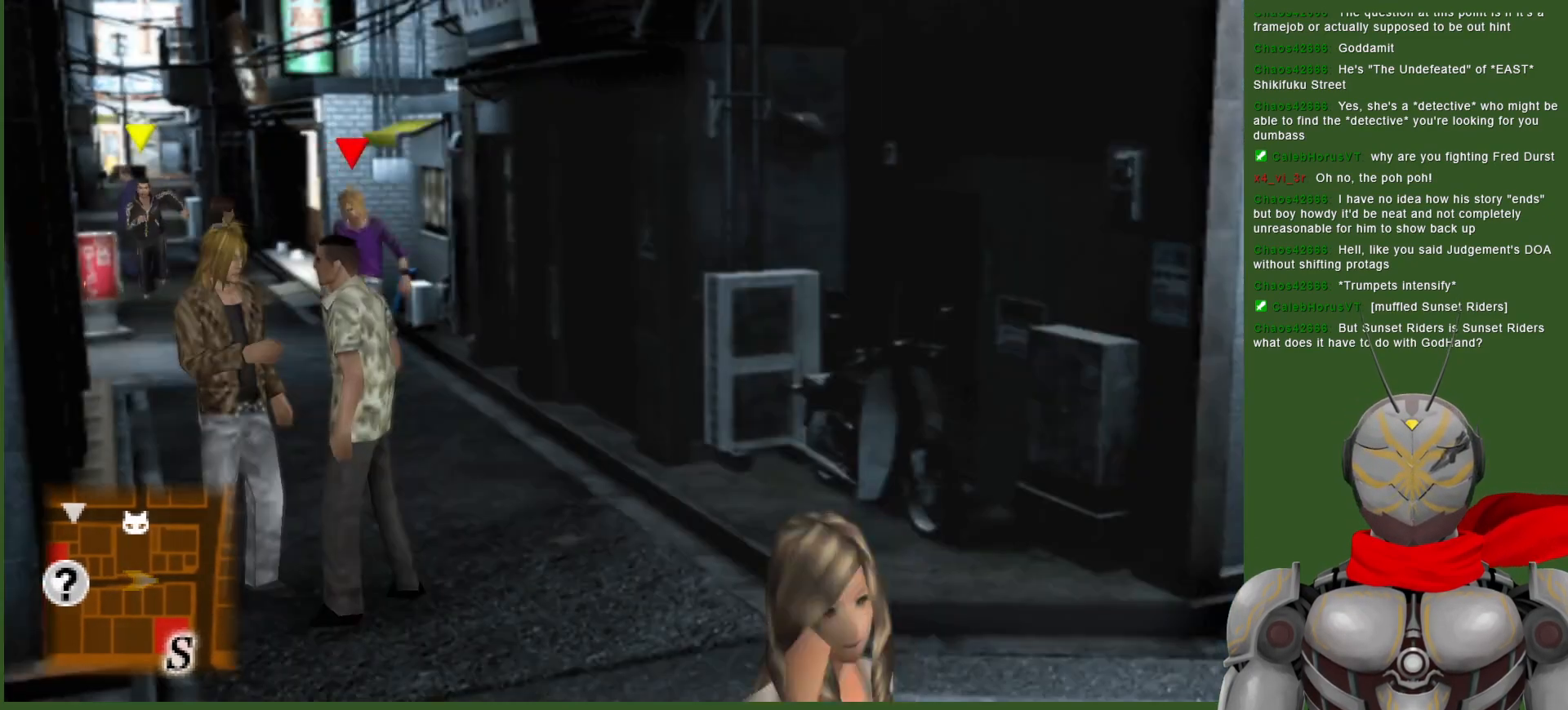
{"buttons": [], "left_stick": "down-right", "right_stick": "center", "events": []}
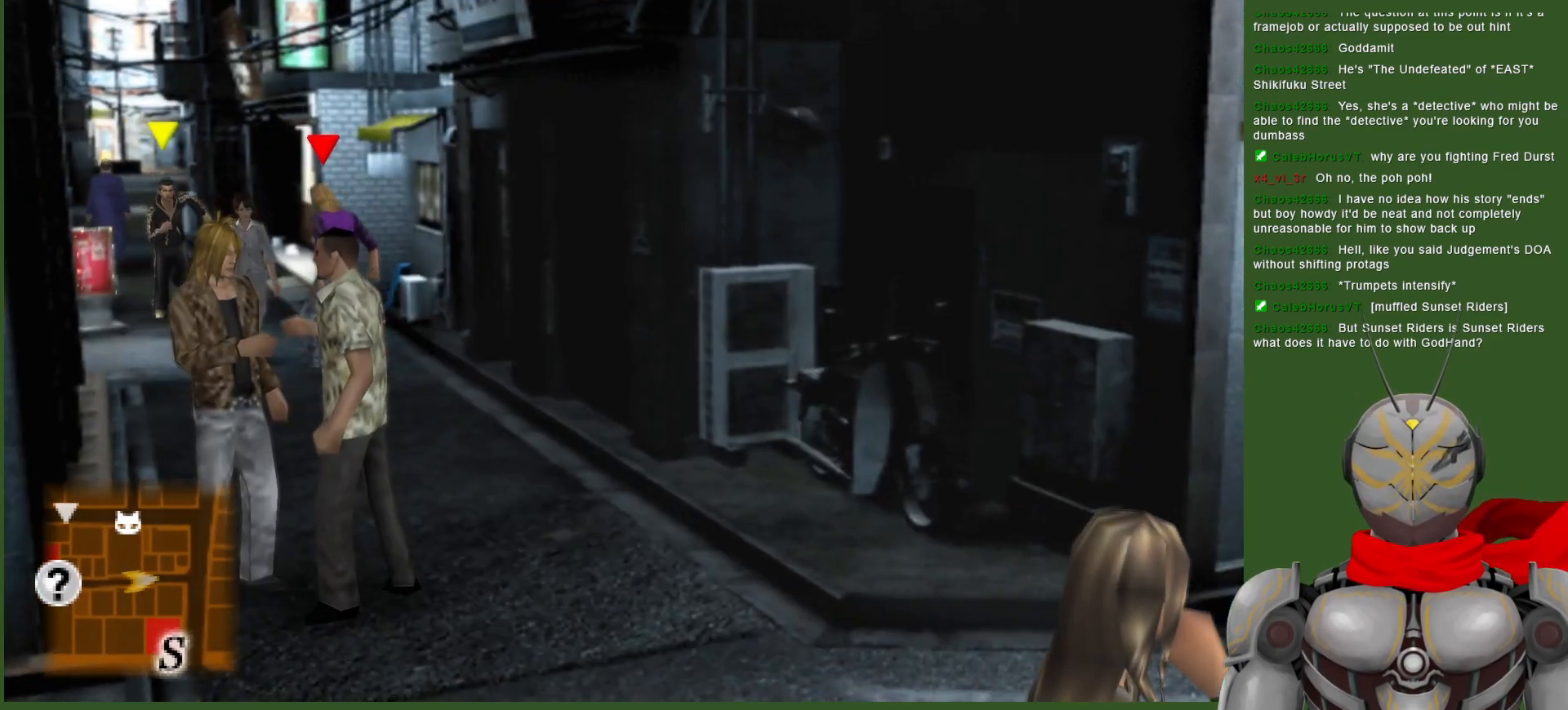
{"buttons": [], "left_stick": "up-right", "right_stick": "center", "events": [[233, "left_stick", "up-right"]]}
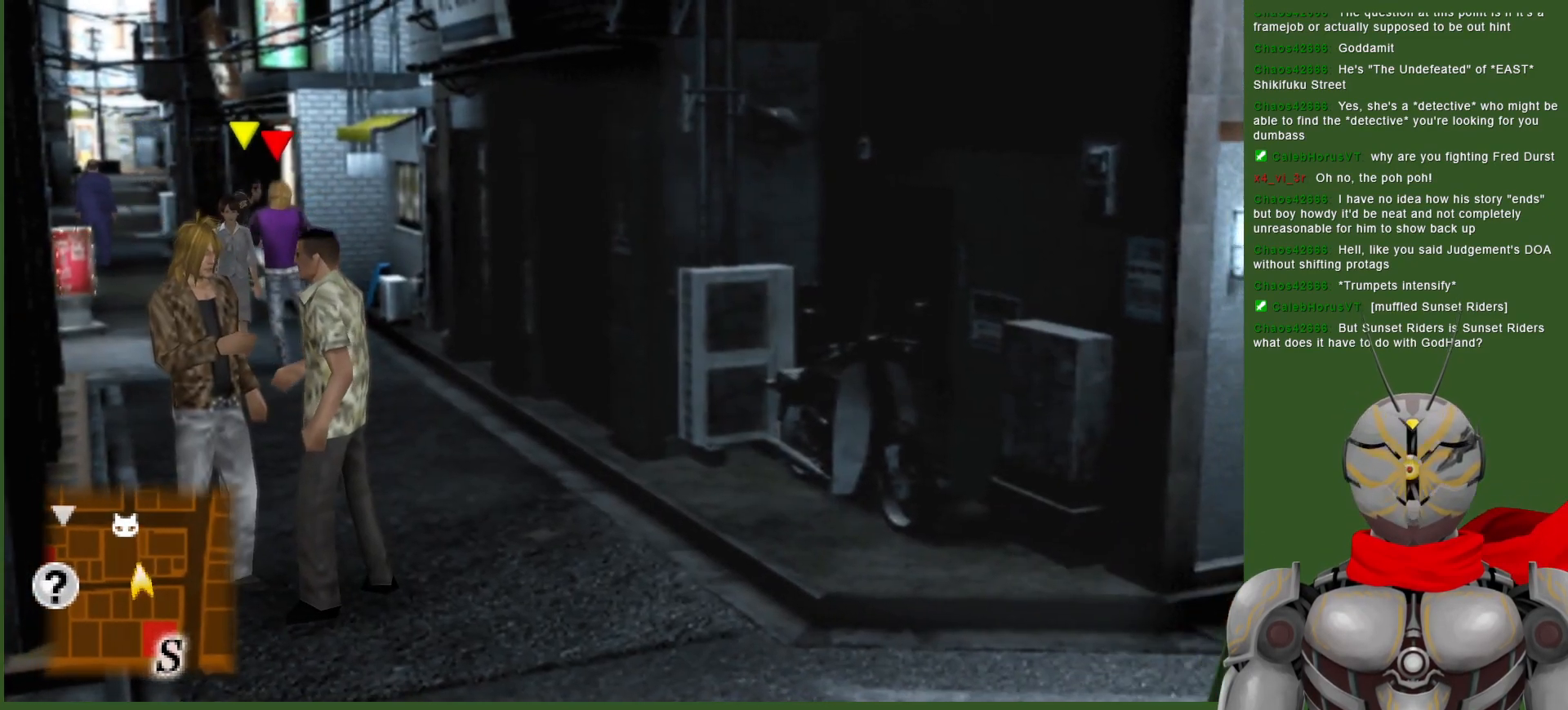
{"buttons": [], "left_stick": "down", "right_stick": "center", "events": [[100, "left_stick", "down-right"], [250, "left_stick", "down"]]}
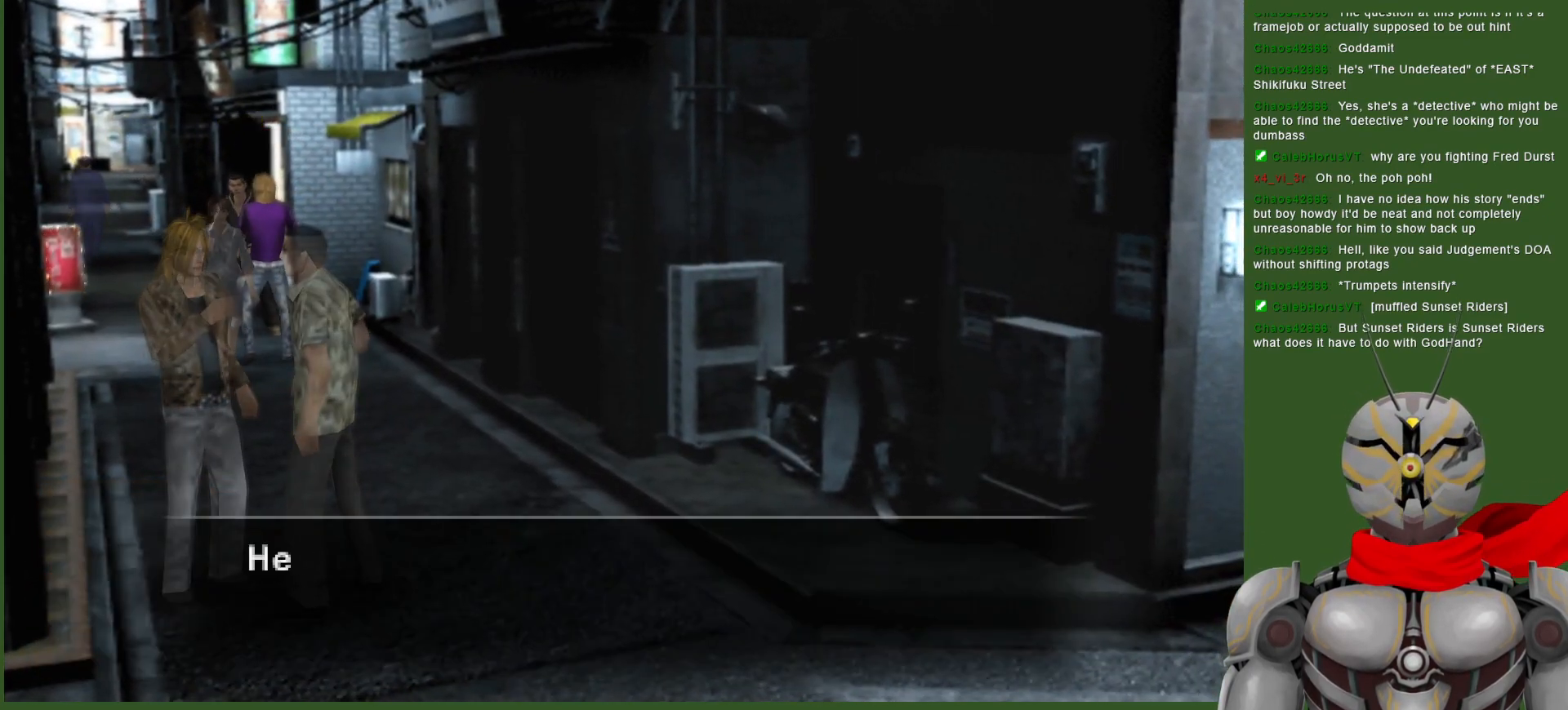
{"buttons": [], "left_stick": "center", "right_stick": "center", "events": [[167, "CIRCLE", "down"], [200, "left_stick", "center"], [283, "CIRCLE", "up"], [400, "CIRCLE", "down"], [500, "CIRCLE", "up"]]}
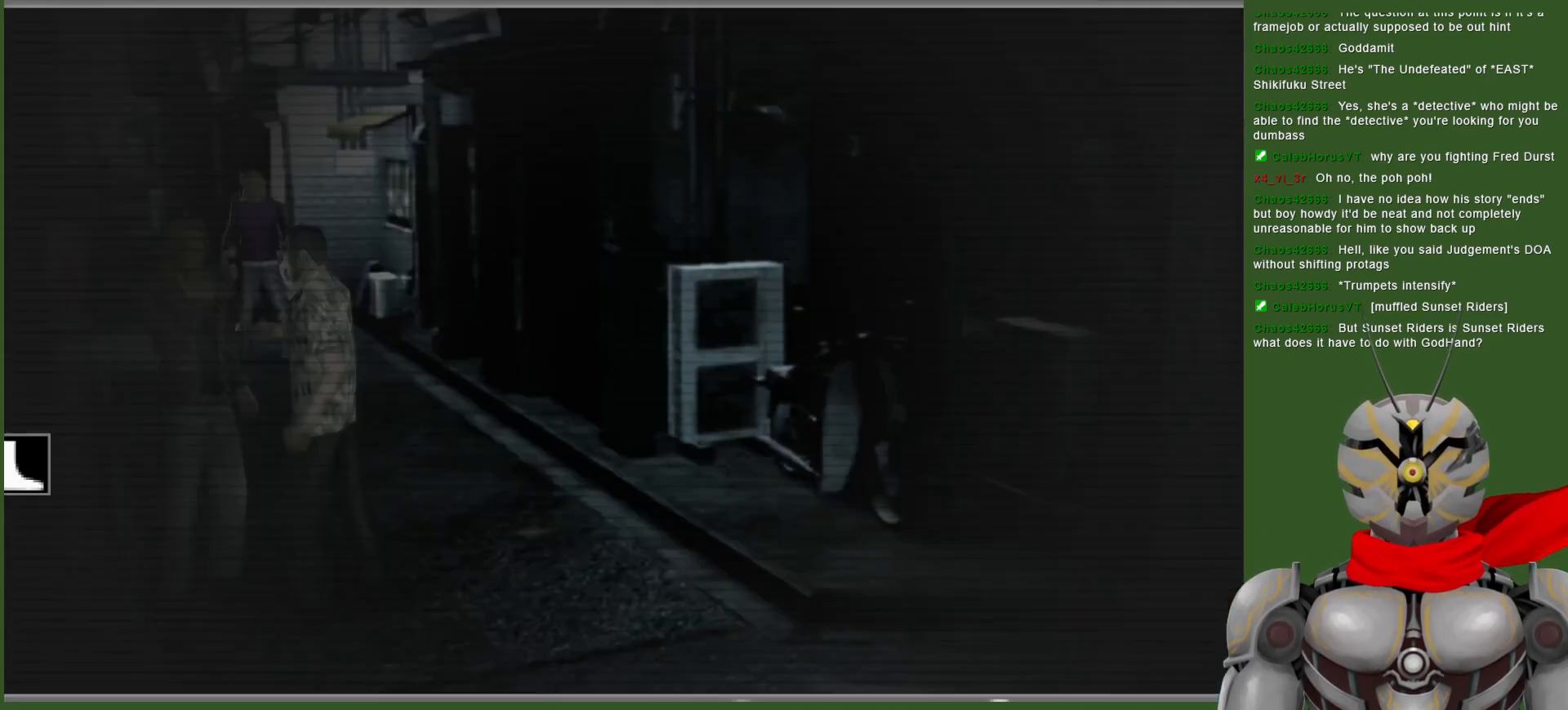
{"buttons": ["CIRCLE"], "left_stick": "center", "right_stick": "center", "events": [[417, "CIRCLE", "down"]]}
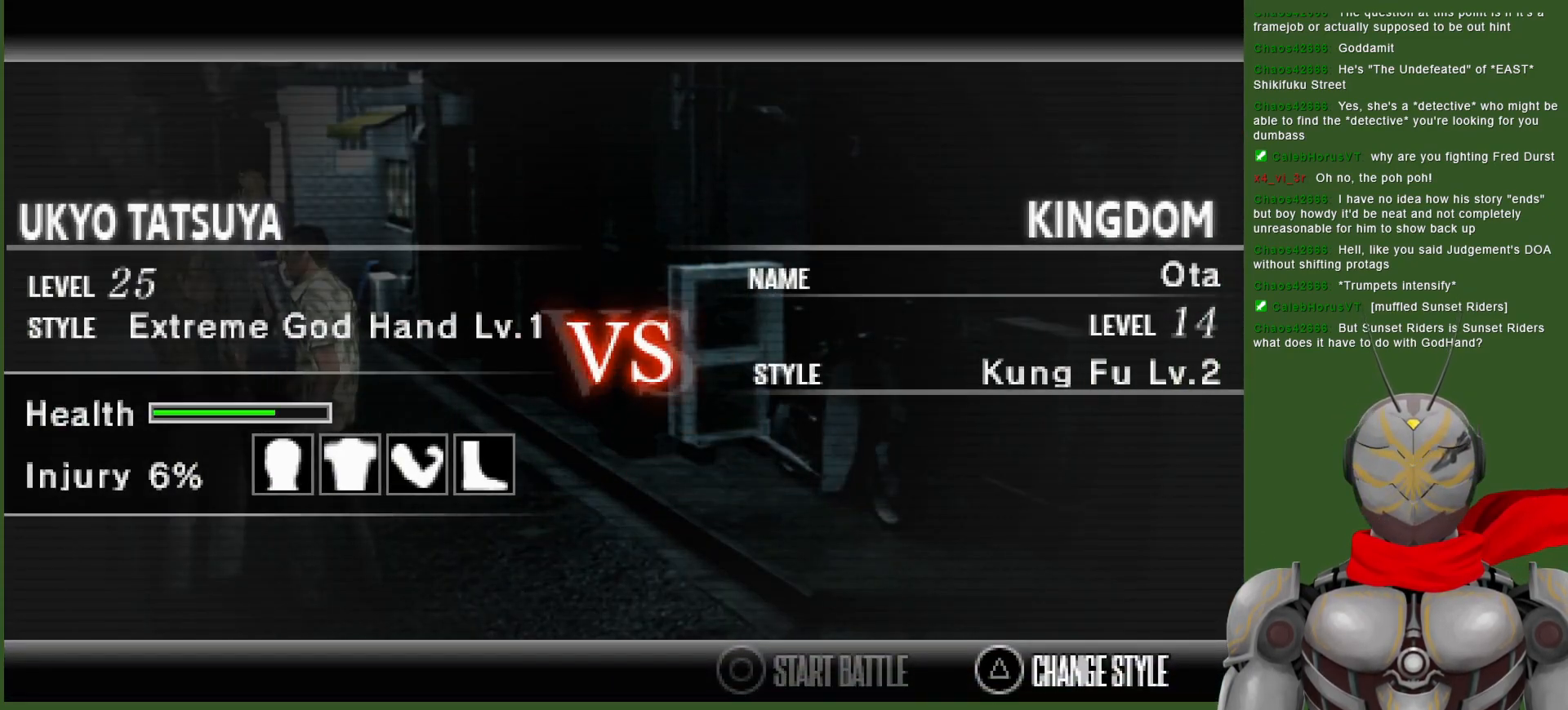
{"buttons": [], "left_stick": "center", "right_stick": "center", "events": [[50, "CIRCLE", "up"], [300, "CIRCLE", "down"], [433, "CIRCLE", "up"]]}